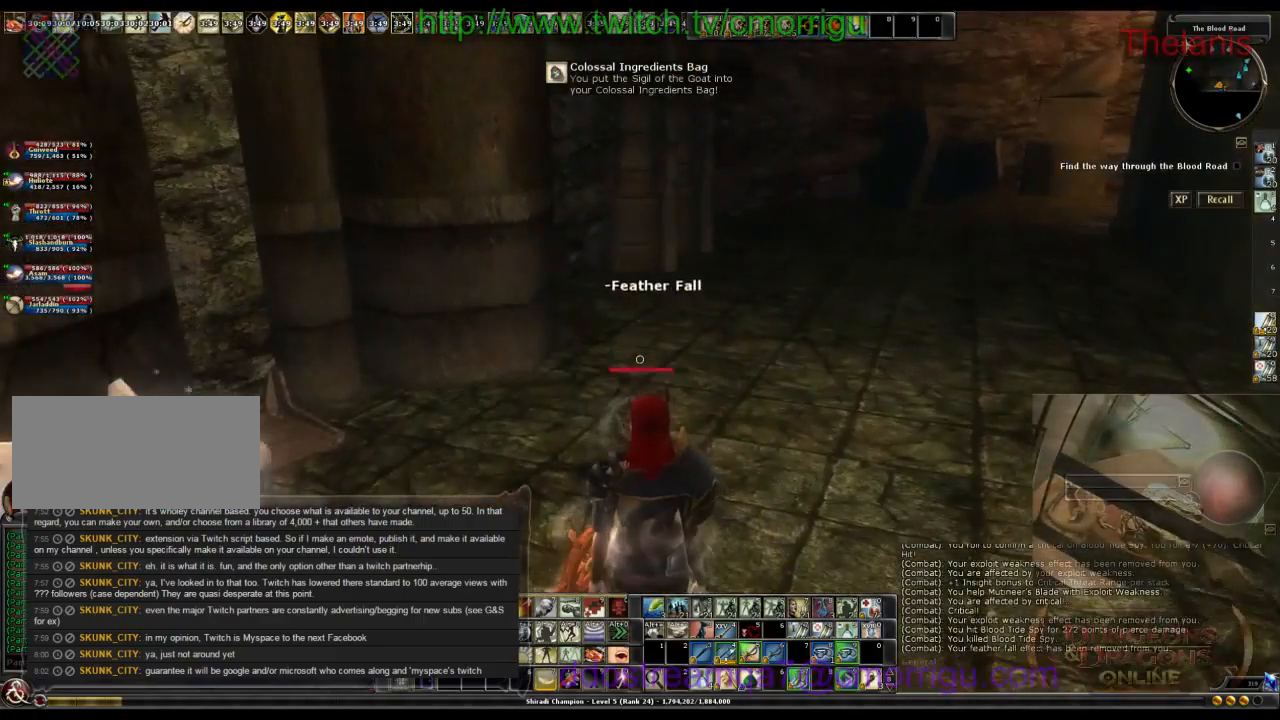
Gameplay with keyboard; each line is a JSON object with the keys held at the frame after it. "events" lists presses ("down") and releases ("up") of ".", "/", "0", "1", "2", "3", "4", "5", "6", "7", "8", "9", "a", "b", "backslash", "backspace", "c", "caps_lock", "comma", "ctrl_l", "ctrl_r", "d", "e", "equals", "escape", "f", "f1", "f10", "f11", "f12", "f2", "f3", "f4", "f5", "f6", "f7", "f8", "f9", "g", "h", "i", "j", "k", "l", "lbracket", "m", "minus", "n", "o", "p", "q", "quote", "r", "rbracket", "return", "s", "semicolon", "shift_l", "shift_r", "space", "t", "tab", "tilde", "u", "v", "w", "x", "y" and "z" between this image and that frame as [ms after this image, input, new state], when the widget could be followed in between. No other keys are recorded. Mouse input is not recorded.
{"keys": ["w"]}
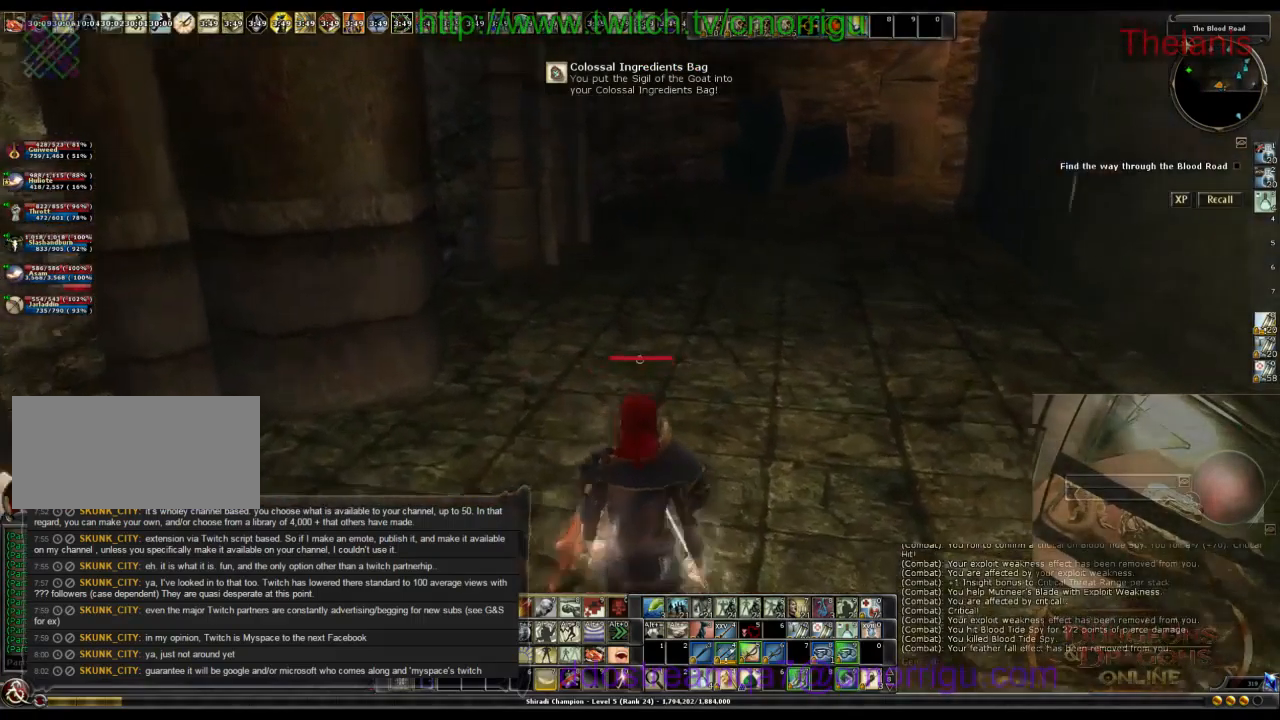
{"keys": ["w"], "events": []}
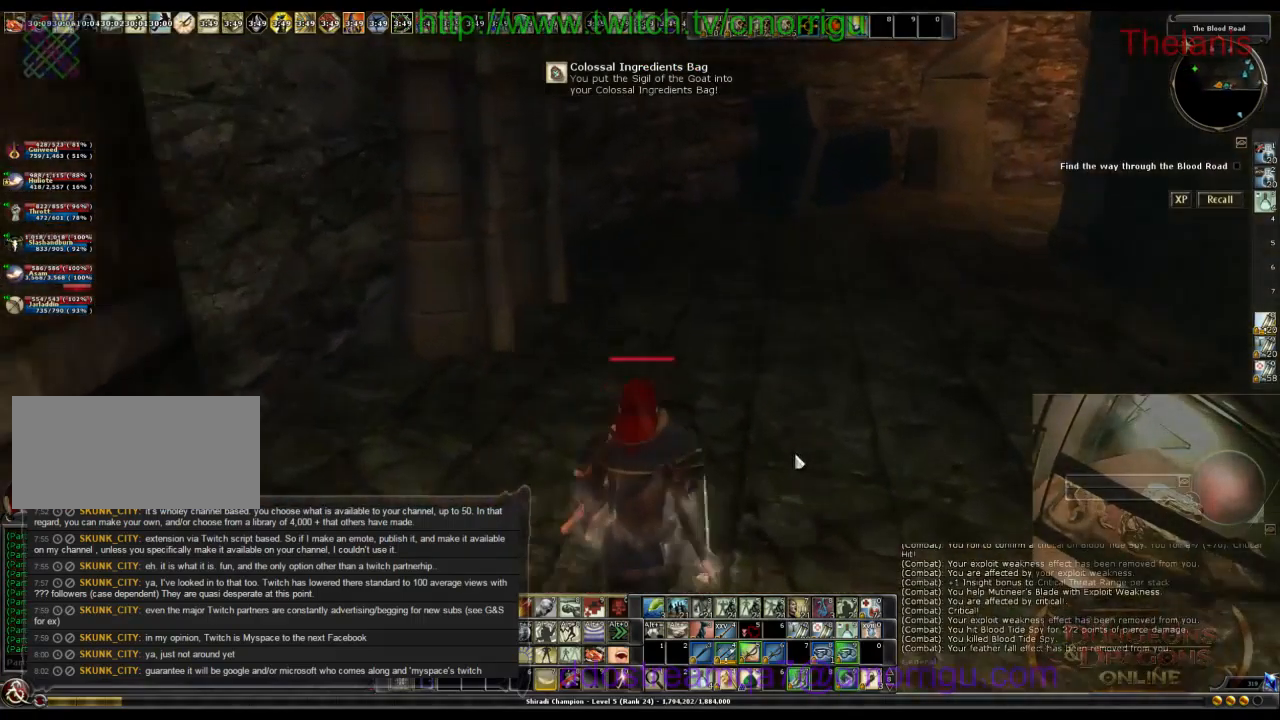
{"keys": ["w"], "events": [[33, "w", "up"], [300, "w", "down"]]}
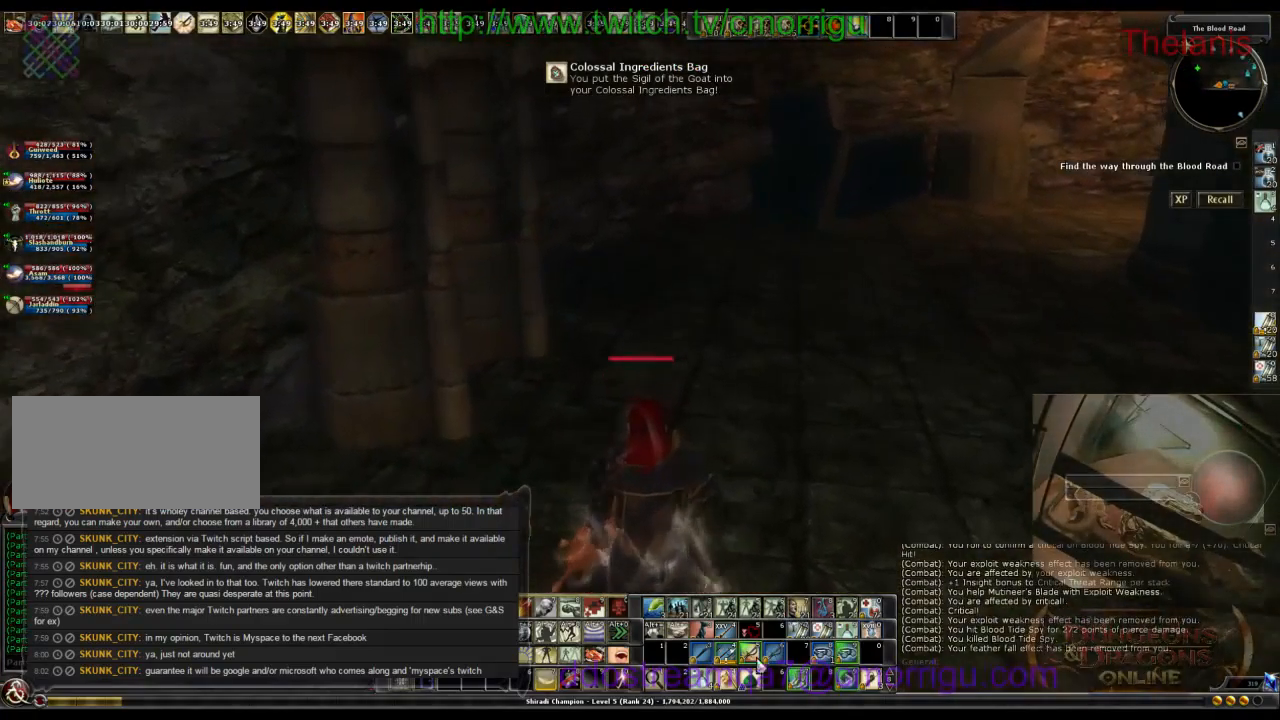
{"keys": [], "events": [[67, "w", "up"]]}
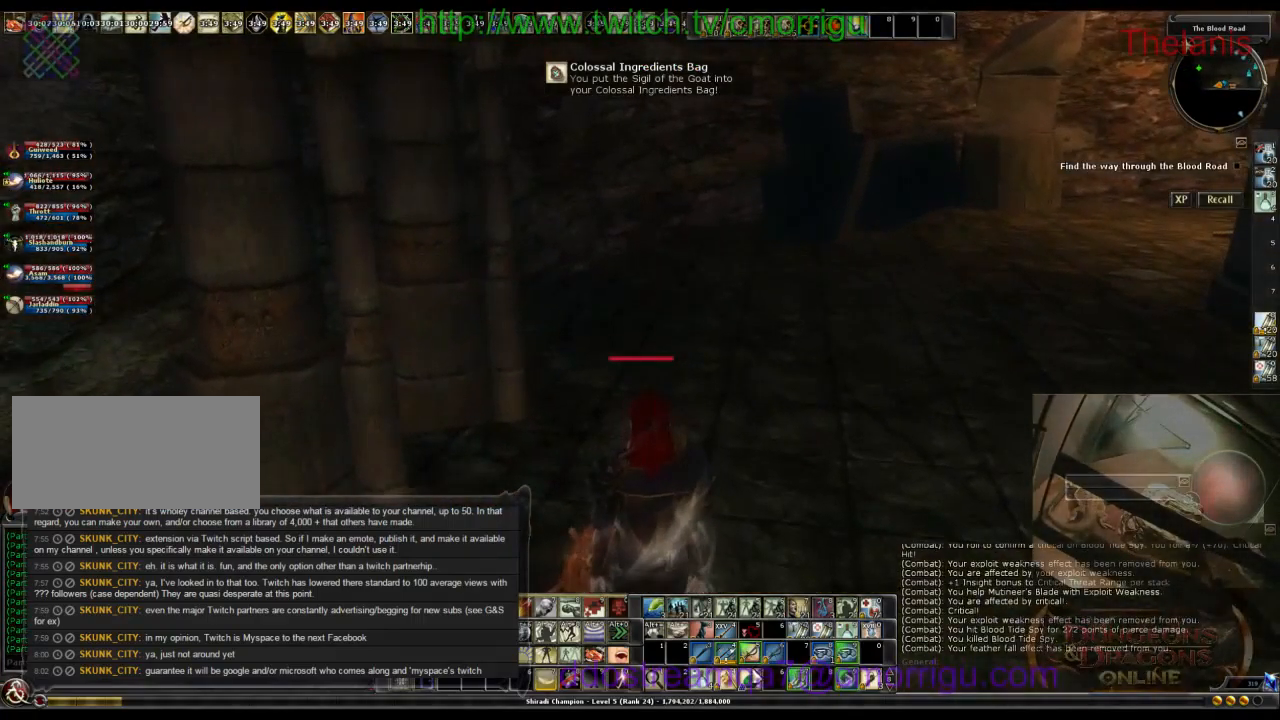
{"keys": [], "events": []}
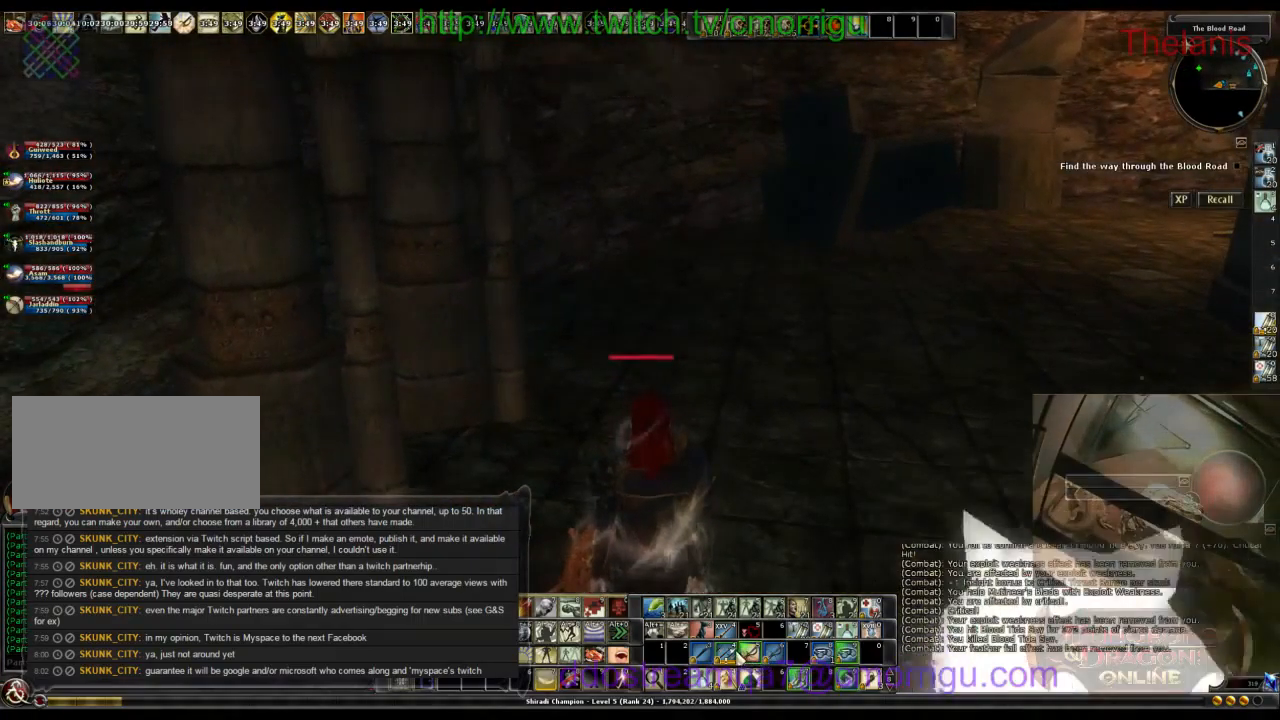
{"keys": ["w"], "events": [[333, "w", "down"]]}
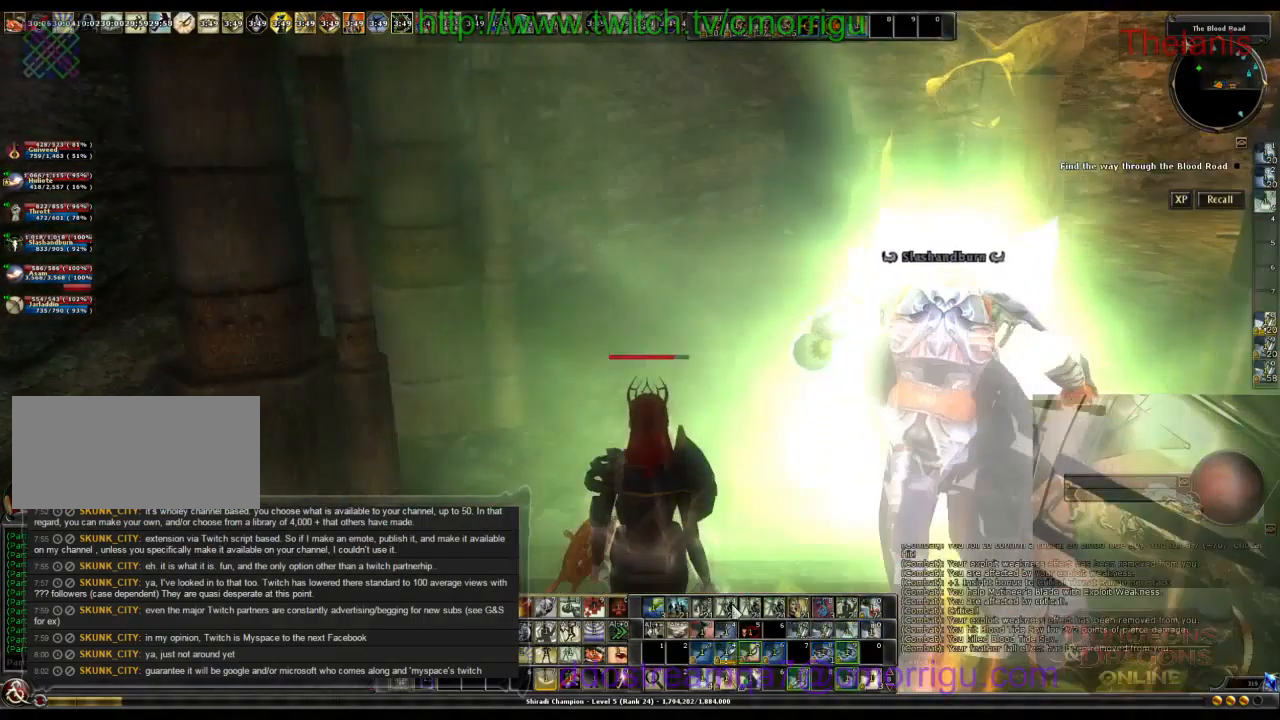
{"keys": ["w"], "events": []}
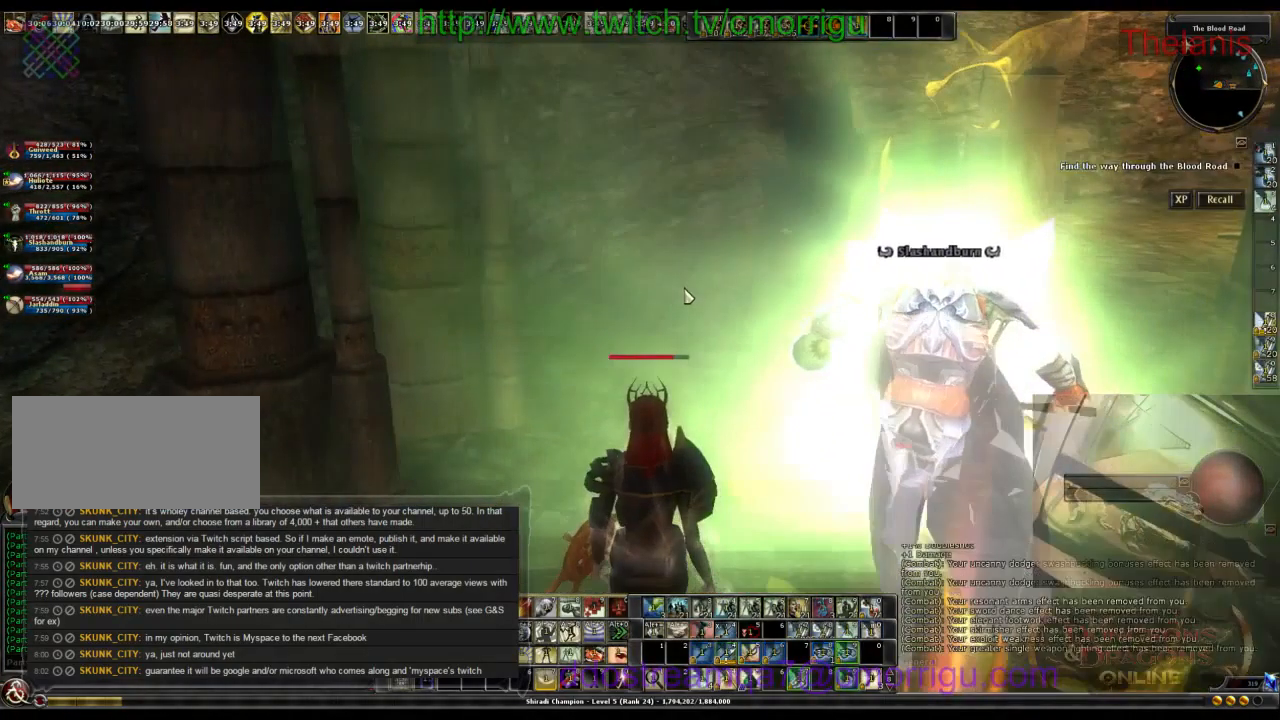
{"keys": [], "events": [[33, "w", "up"]]}
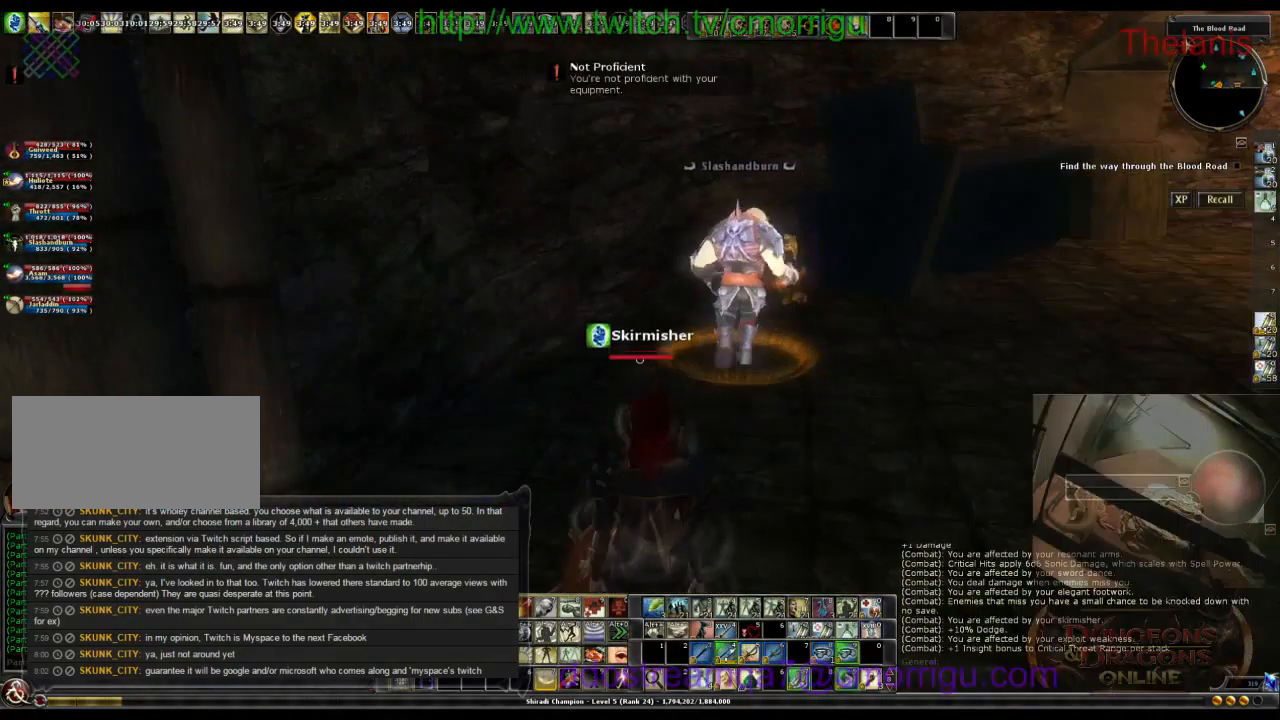
{"keys": [], "events": []}
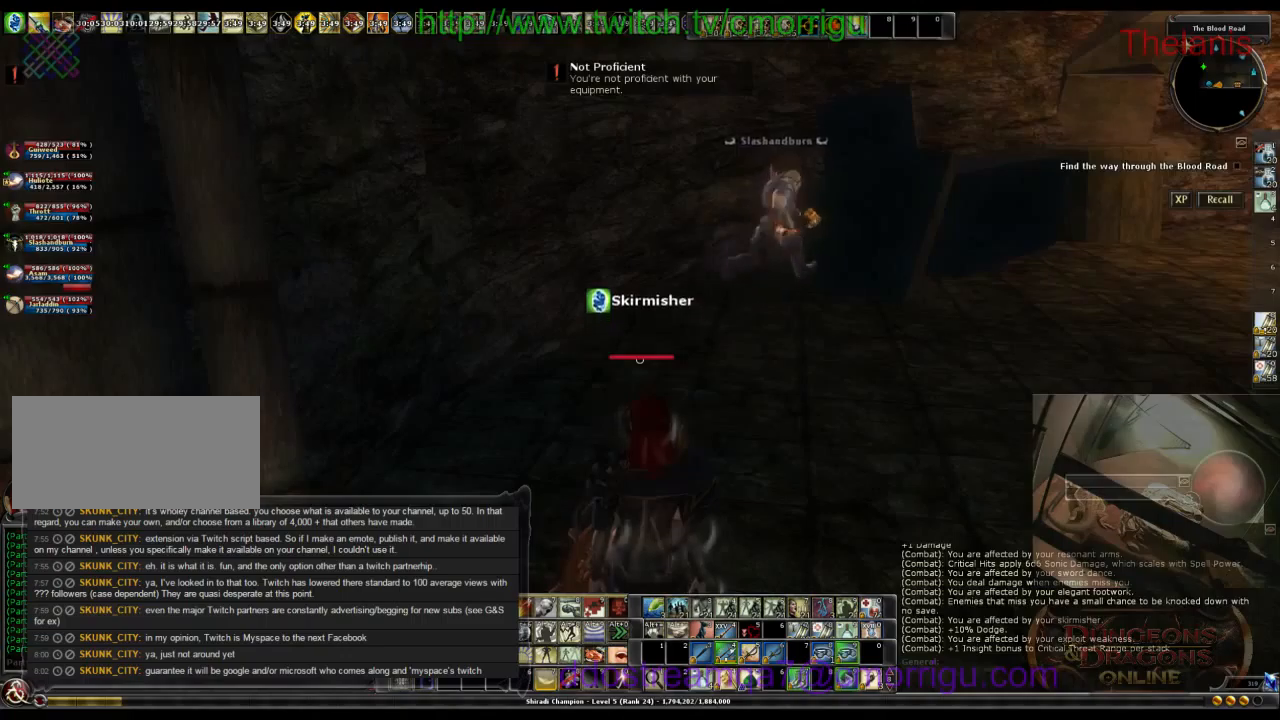
{"keys": ["a"], "events": [[33, "a", "down"]]}
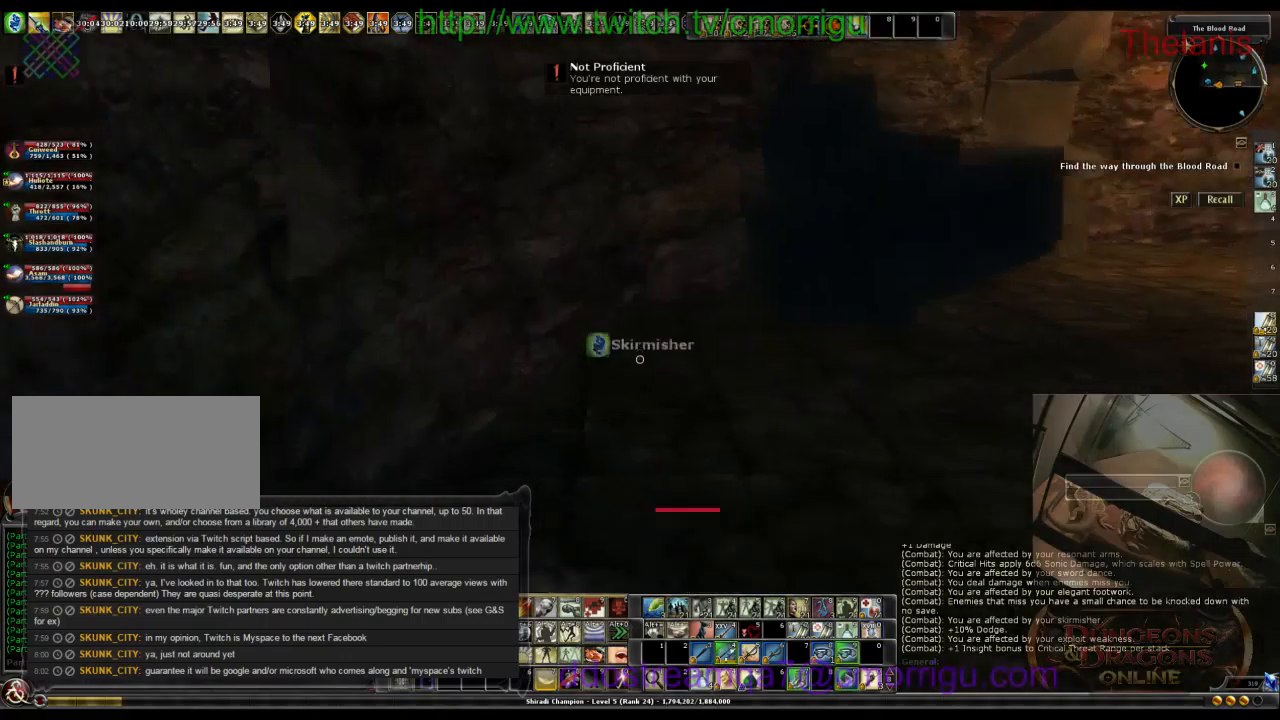
{"keys": ["a"], "events": []}
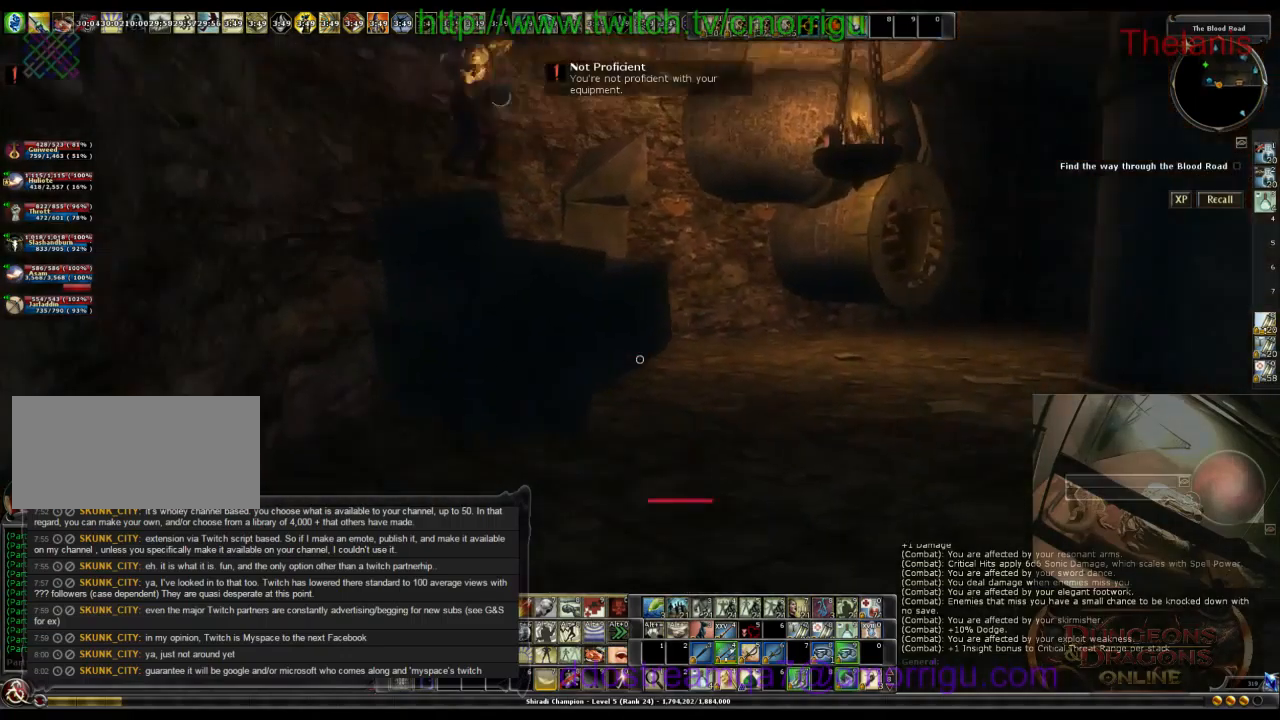
{"keys": ["a"], "events": []}
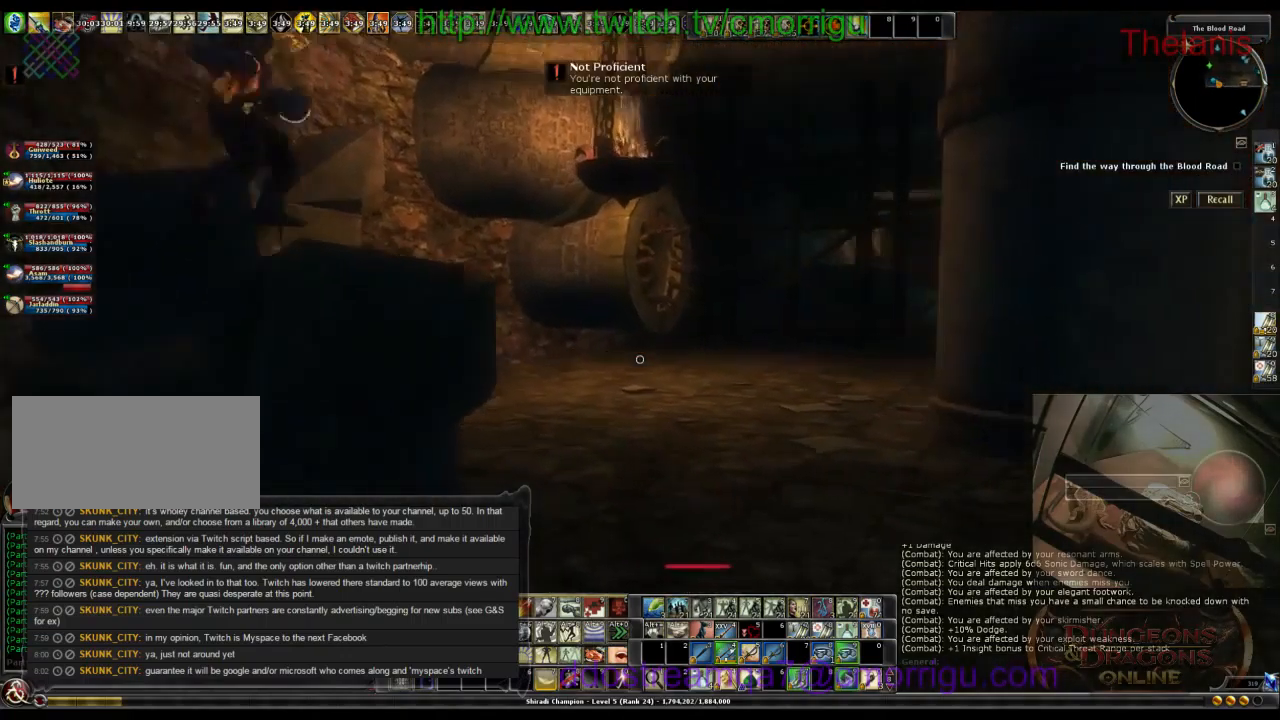
{"keys": [], "events": [[200, "a", "up"]]}
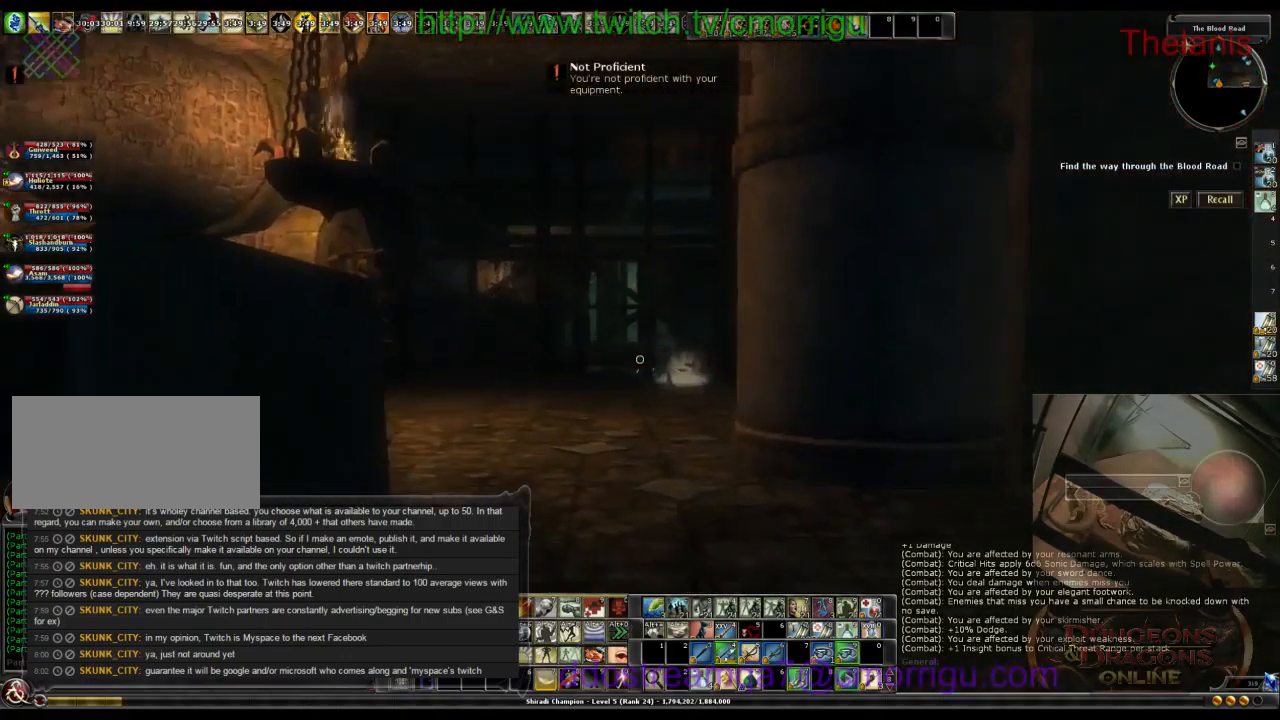
{"keys": [], "events": []}
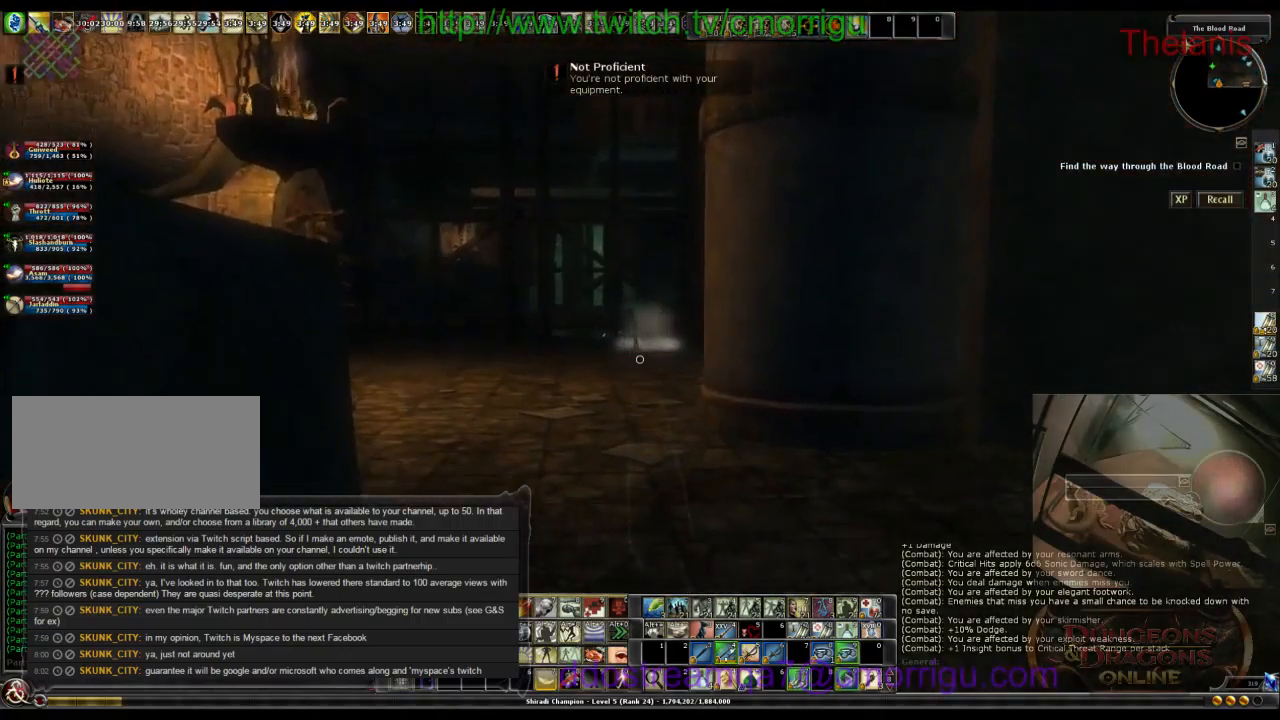
{"keys": [], "events": []}
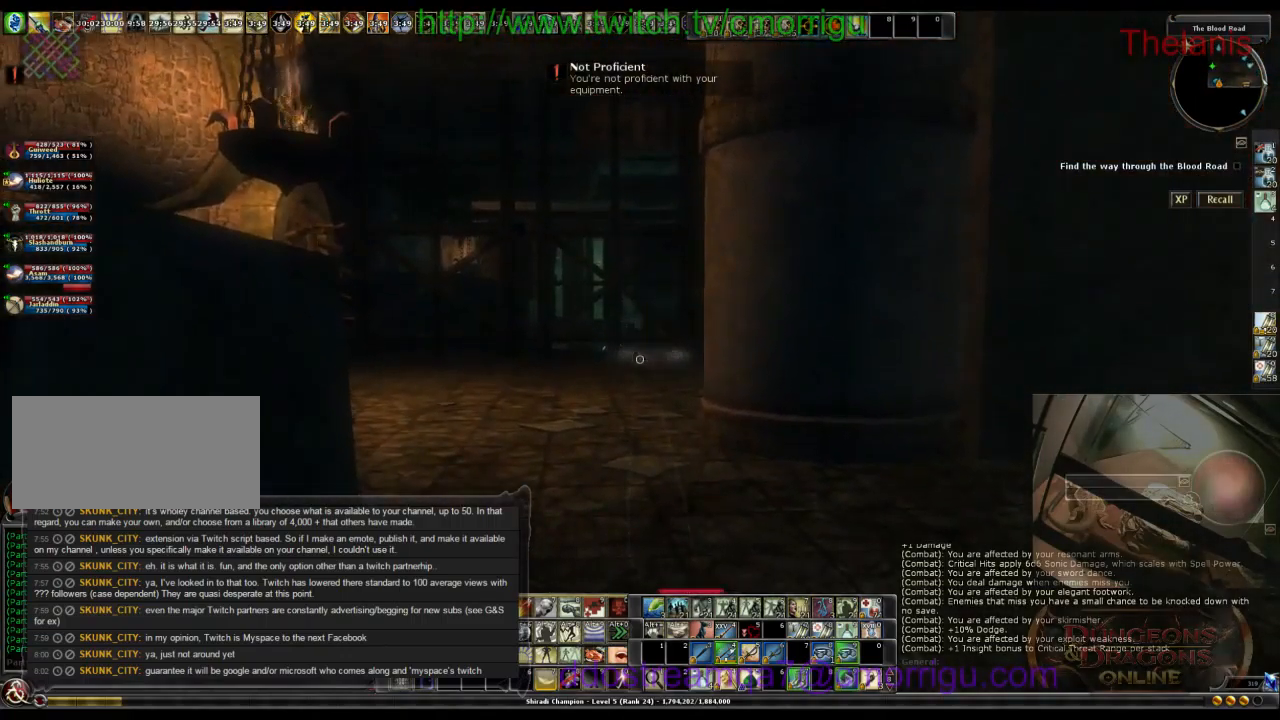
{"keys": [], "events": []}
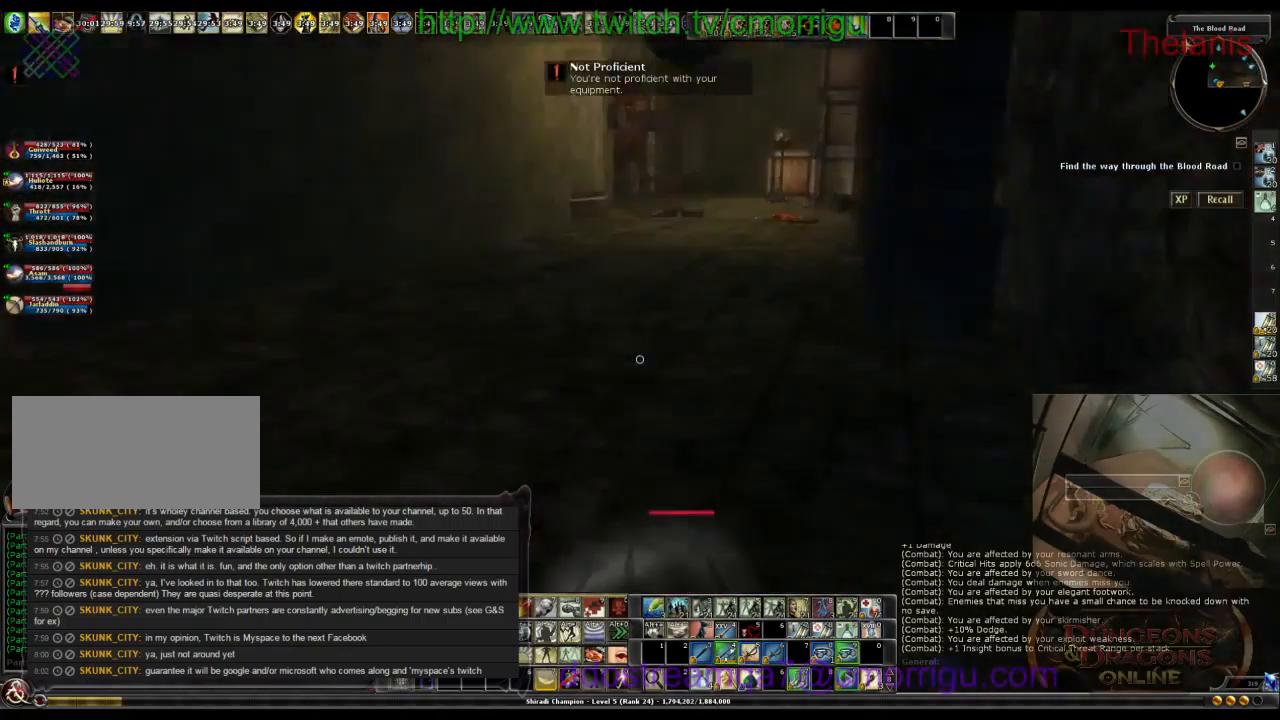
{"keys": ["w"], "events": [[233, "w", "down"]]}
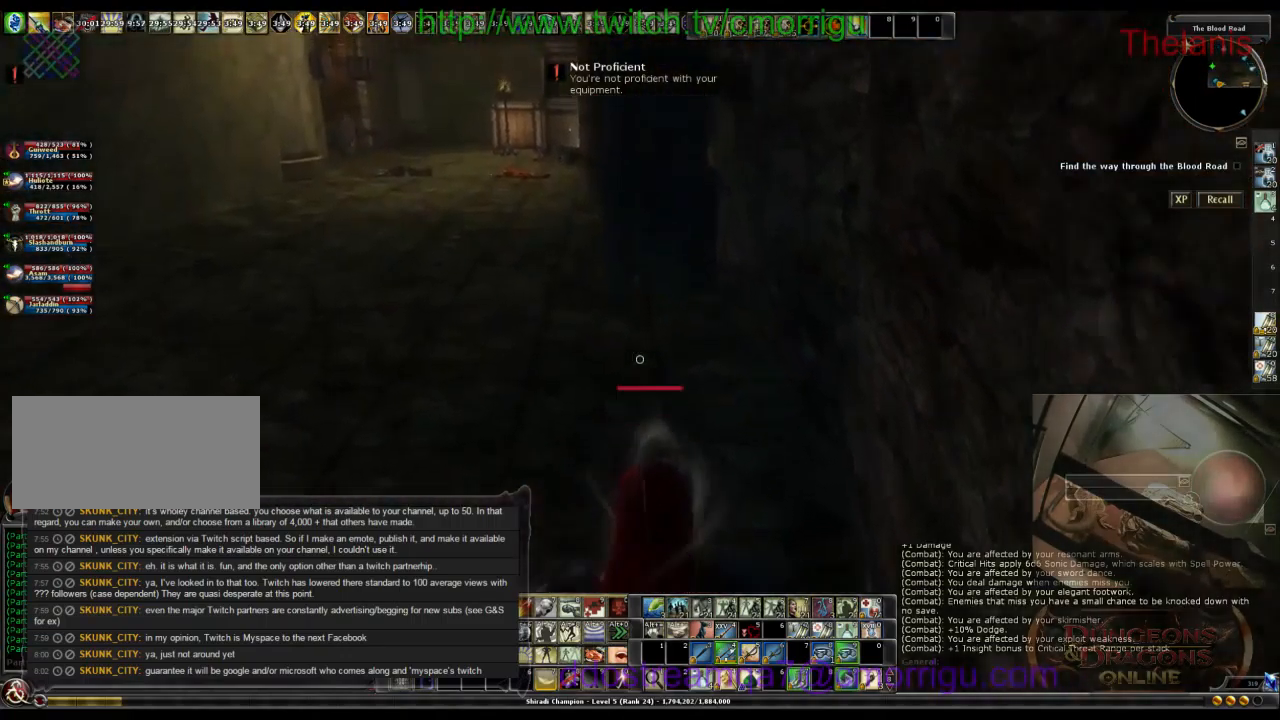
{"keys": ["w"], "events": []}
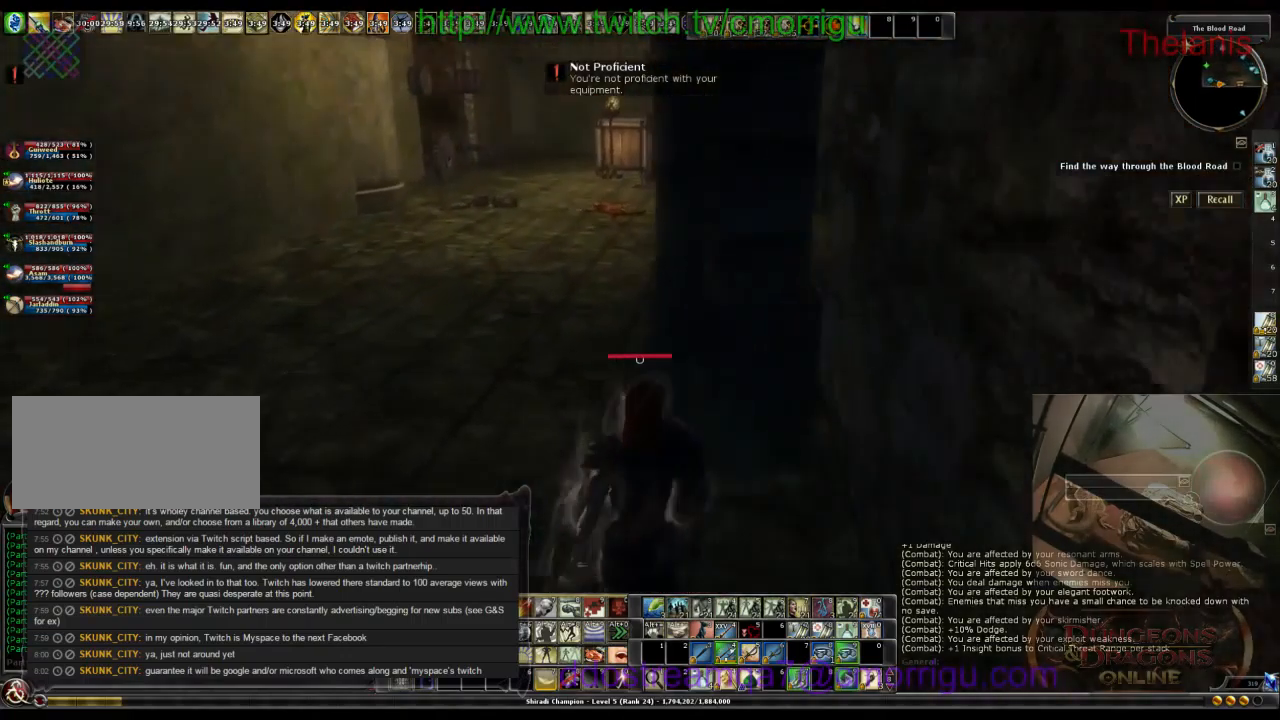
{"keys": ["w"], "events": [[33, "a", "down"], [233, "a", "up"]]}
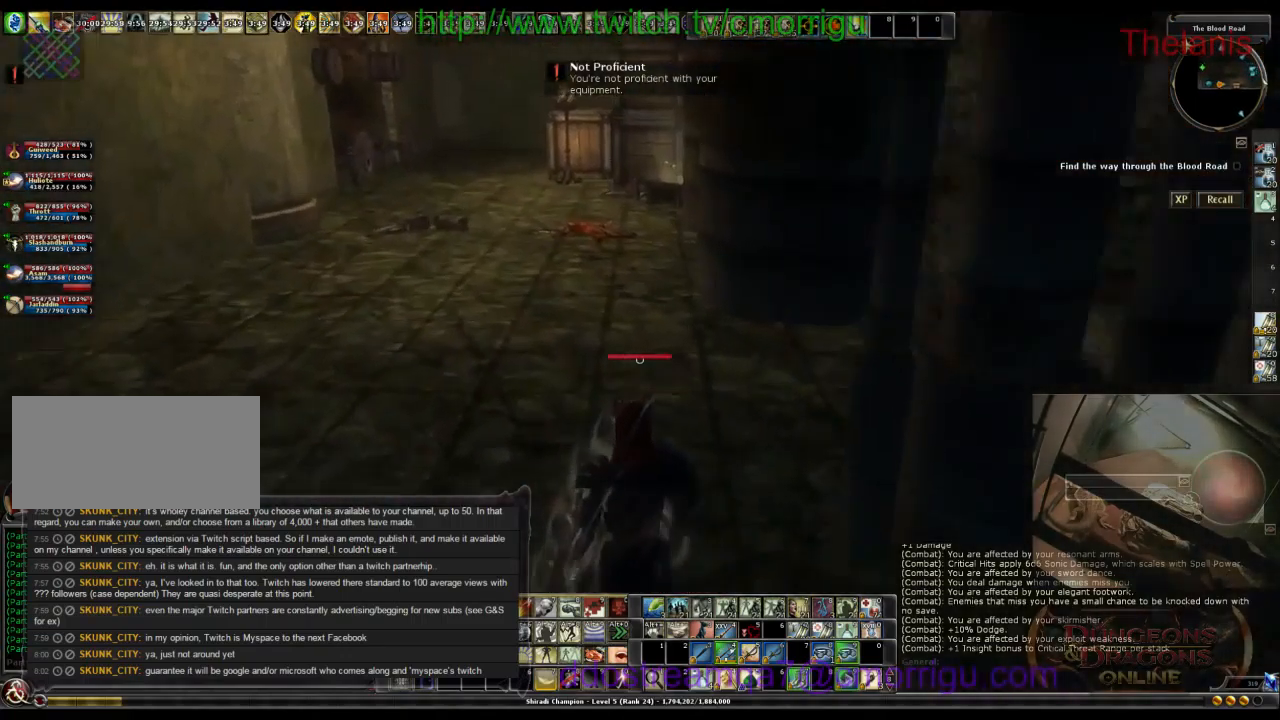
{"keys": ["w"], "events": []}
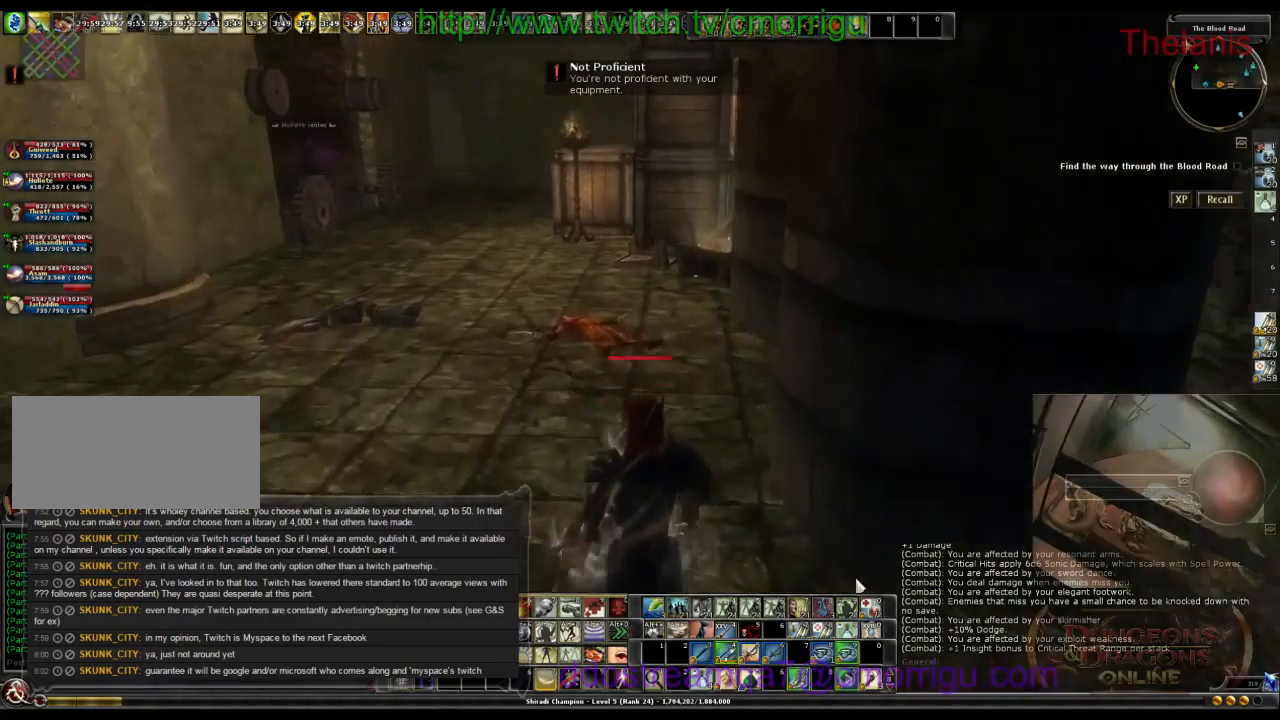
{"keys": [], "events": [[500, "w", "up"]]}
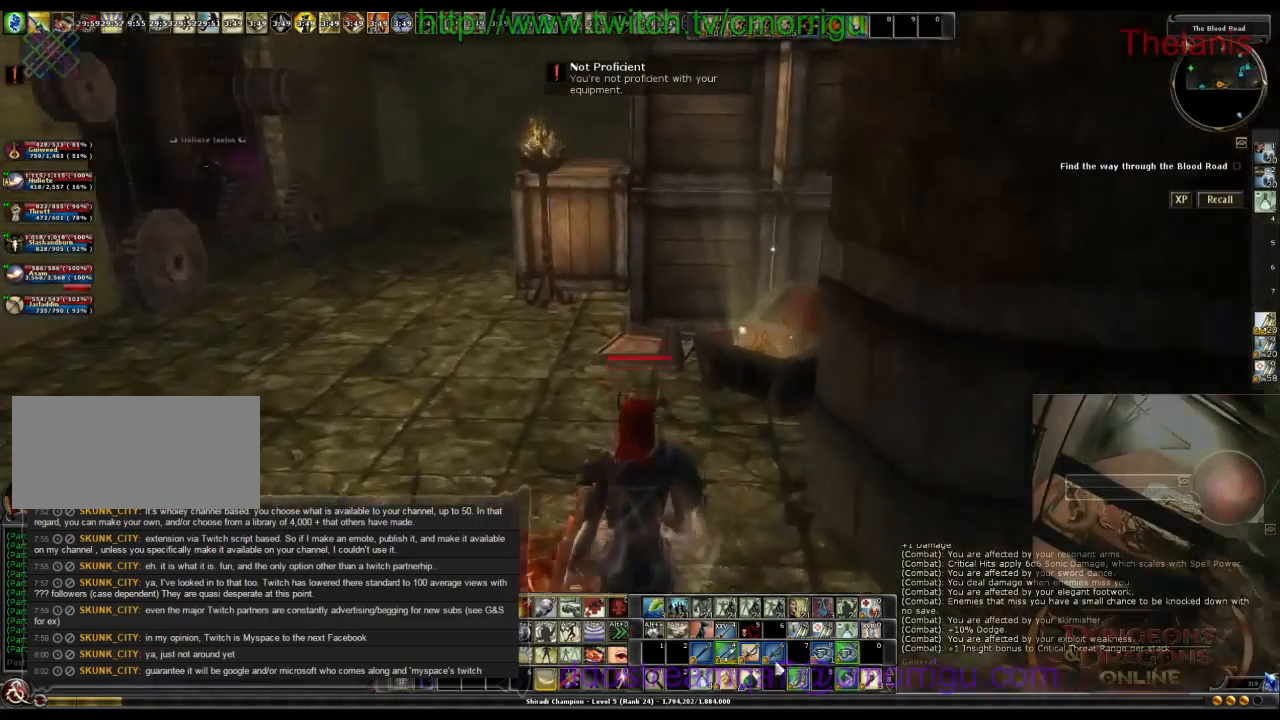
{"keys": [], "events": []}
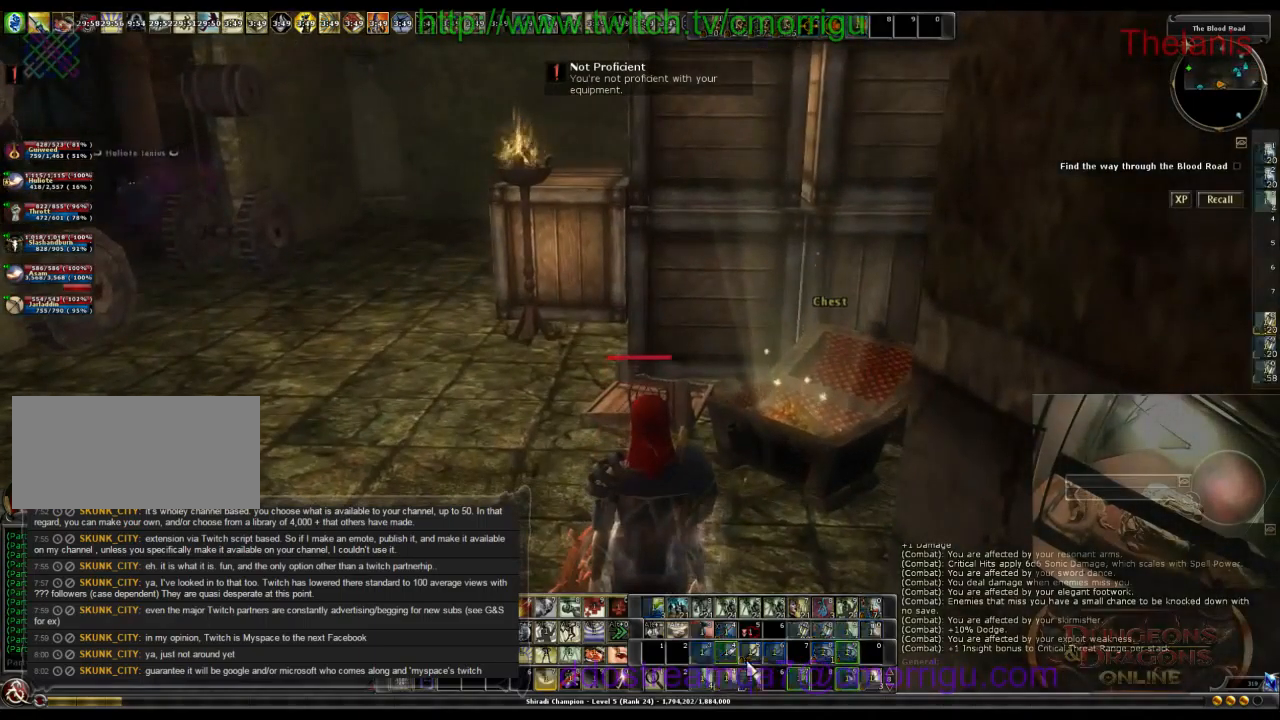
{"keys": ["a"], "events": [[233, "a", "down"]]}
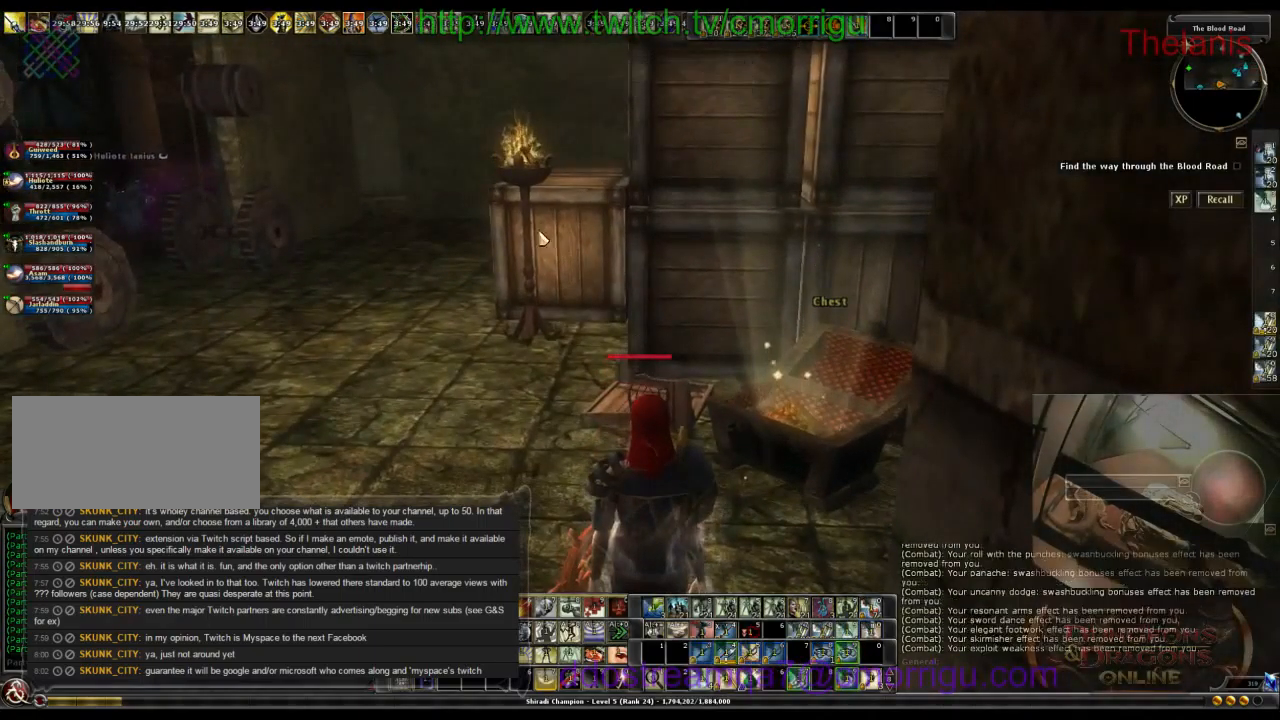
{"keys": [], "events": [[466, "a", "up"]]}